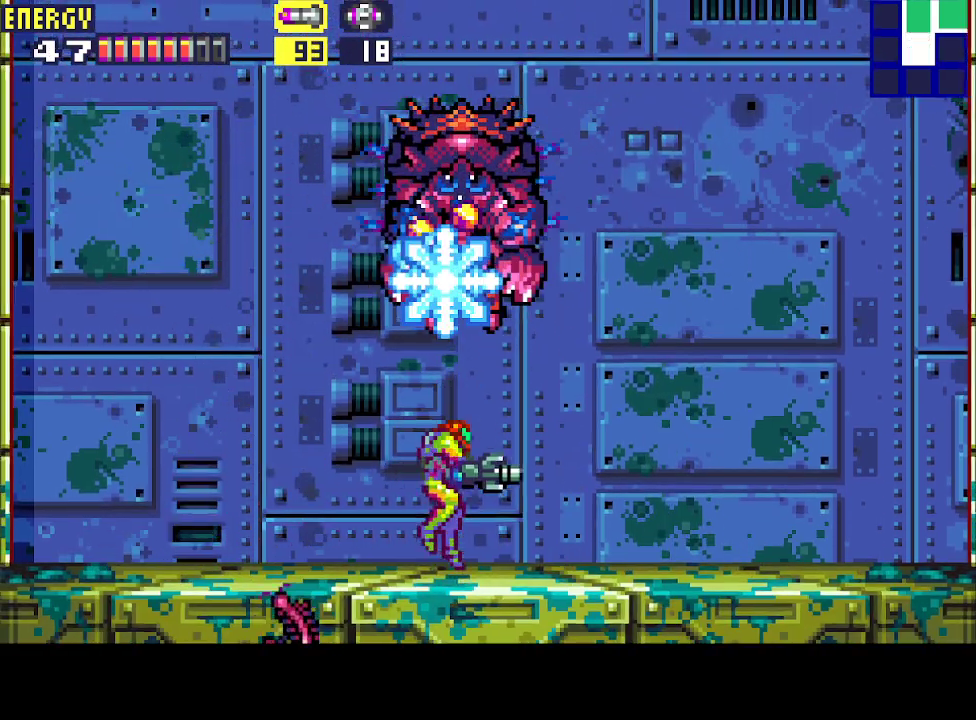
Gameplay with a controller (PlayStation layout); each line is a JSON object with the inputs held at the frame after it. "events" lists button and stick changes between this image and that frame as [ms after this image, input, new state], when the widget could be followed in between. Not read: L3 R3 left_stick right_stick.
{"buttons": ["R1"], "events": [[300, "DPAD_RIGHT", "up"], [400, "DPAD_LEFT", "down"], [467, "DPAD_LEFT", "up"]]}
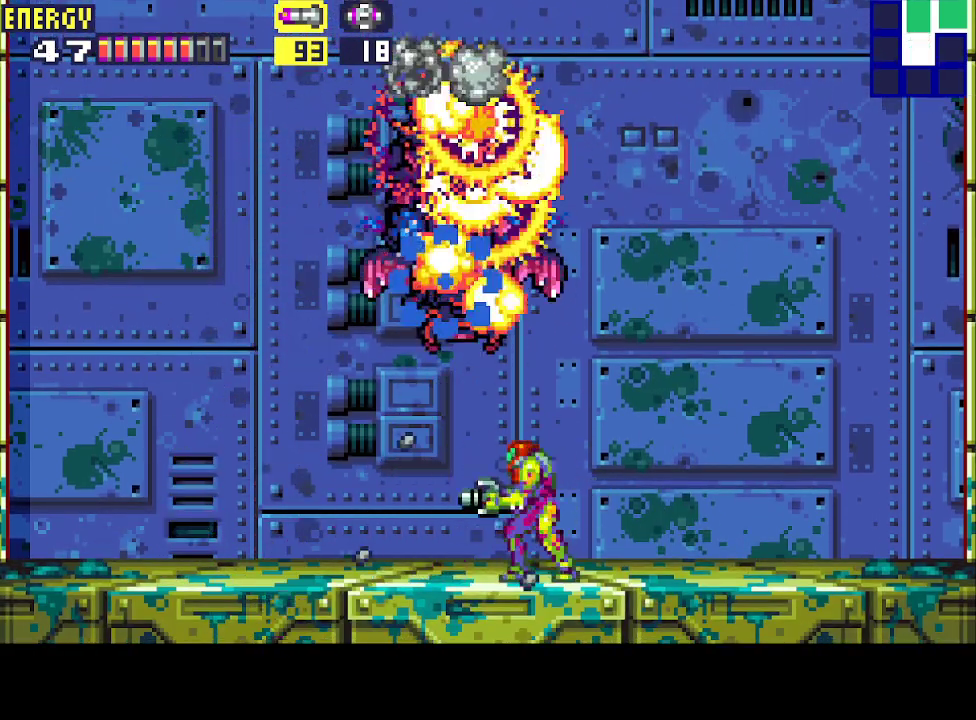
{"buttons": ["R1", "DPAD_UP"], "events": [[200, "DPAD_UP", "down"]]}
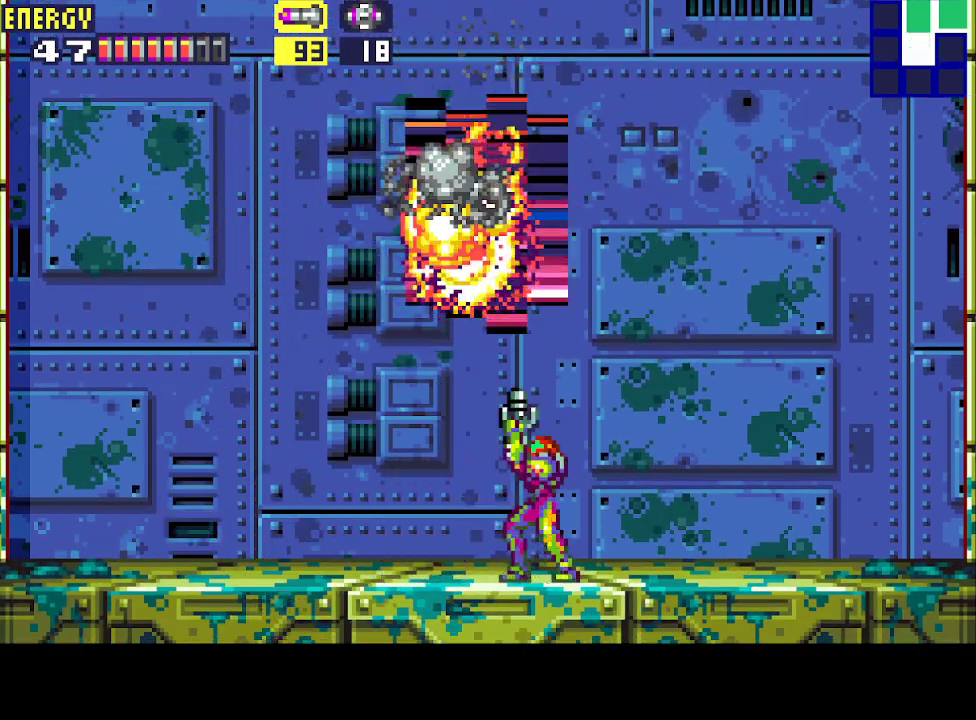
{"buttons": ["R1", "DPAD_UP"], "events": []}
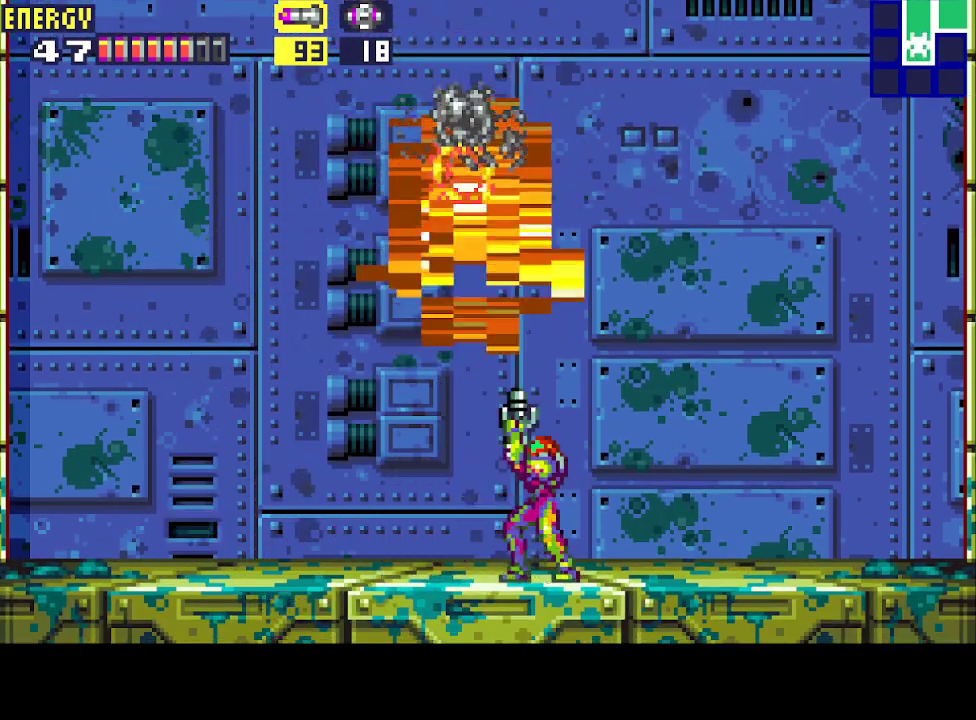
{"buttons": ["CROSS", "R1", "DPAD_UP"], "events": [[500, "CROSS", "down"]]}
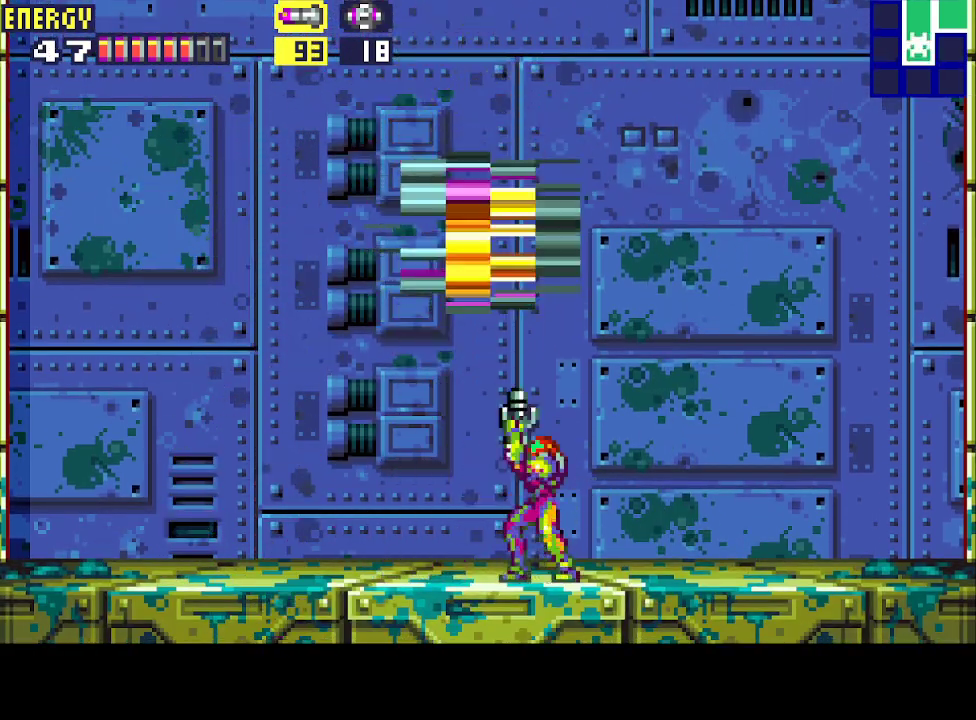
{"buttons": ["DPAD_UP"], "events": [[67, "CIRCLE", "down"], [133, "CROSS", "up"], [200, "CIRCLE", "up"], [267, "CROSS", "down"], [400, "CROSS", "up"], [500, "R1", "up"]]}
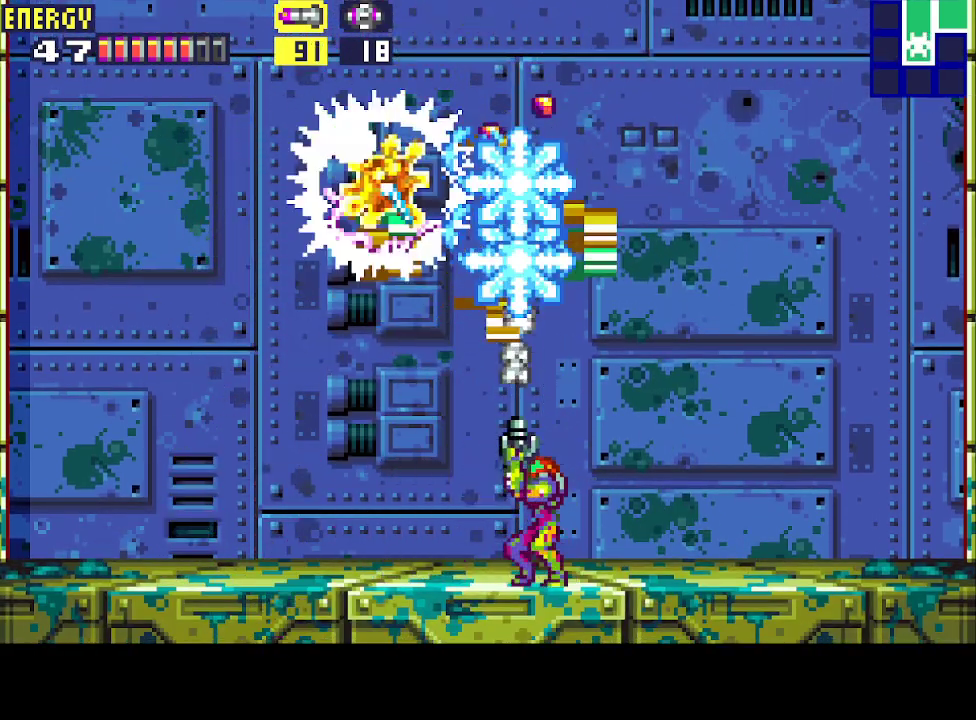
{"buttons": ["DPAD_RIGHT"], "events": [[33, "DPAD_UP", "up"], [133, "DPAD_RIGHT", "down"]]}
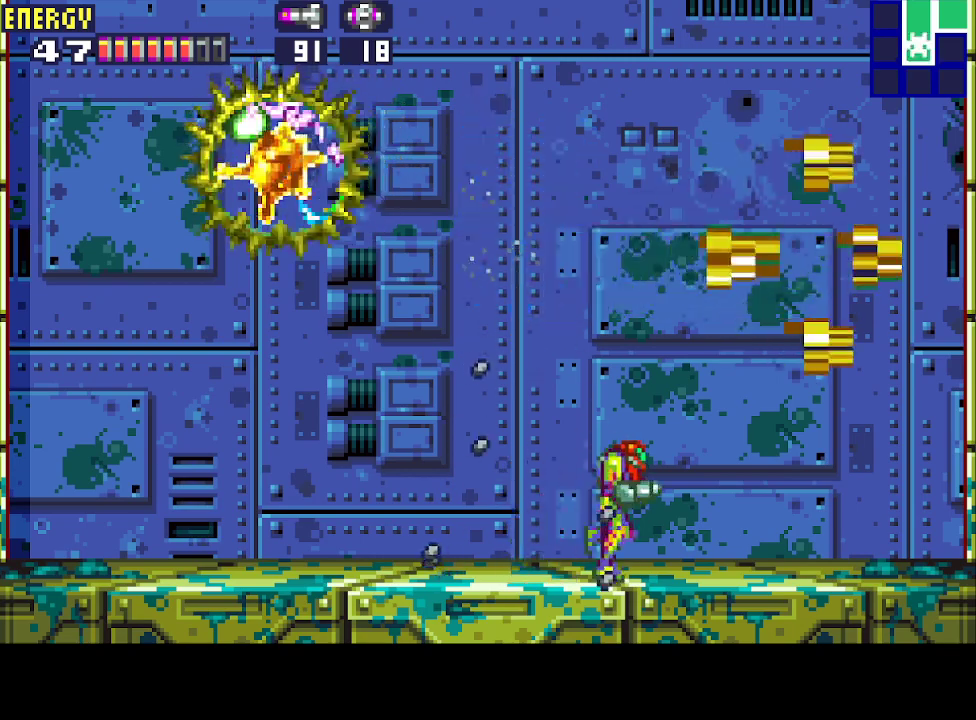
{"buttons": ["CIRCLE", "DPAD_RIGHT"], "events": [[200, "CIRCLE", "down"]]}
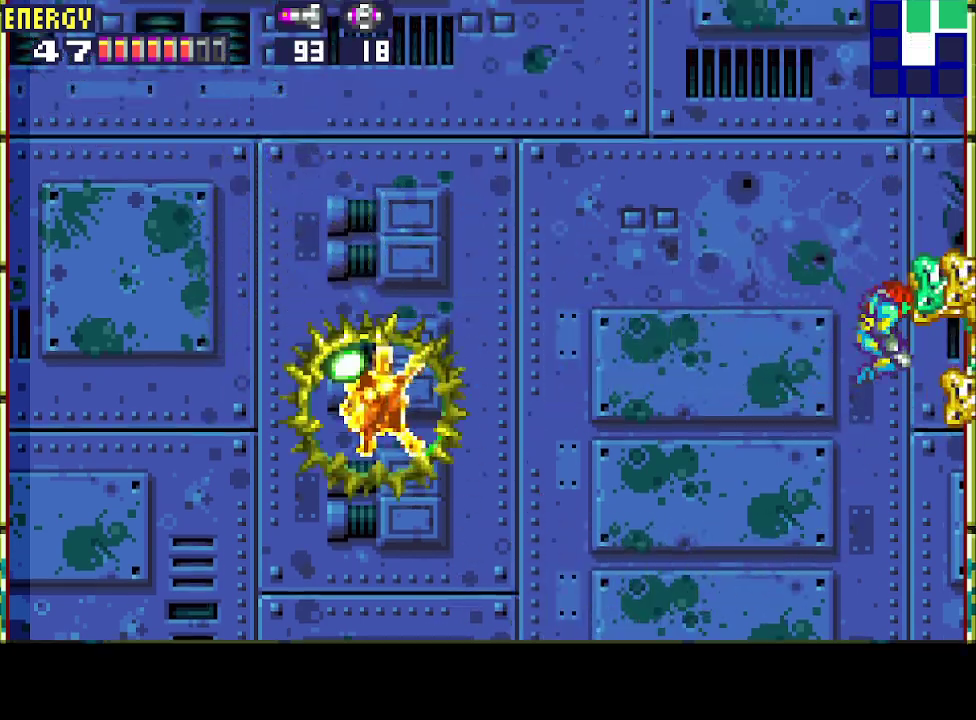
{"buttons": ["CIRCLE", "DPAD_LEFT"], "events": [[200, "DPAD_RIGHT", "up"], [233, "CIRCLE", "up"], [267, "DPAD_LEFT", "down"], [367, "CIRCLE", "down"]]}
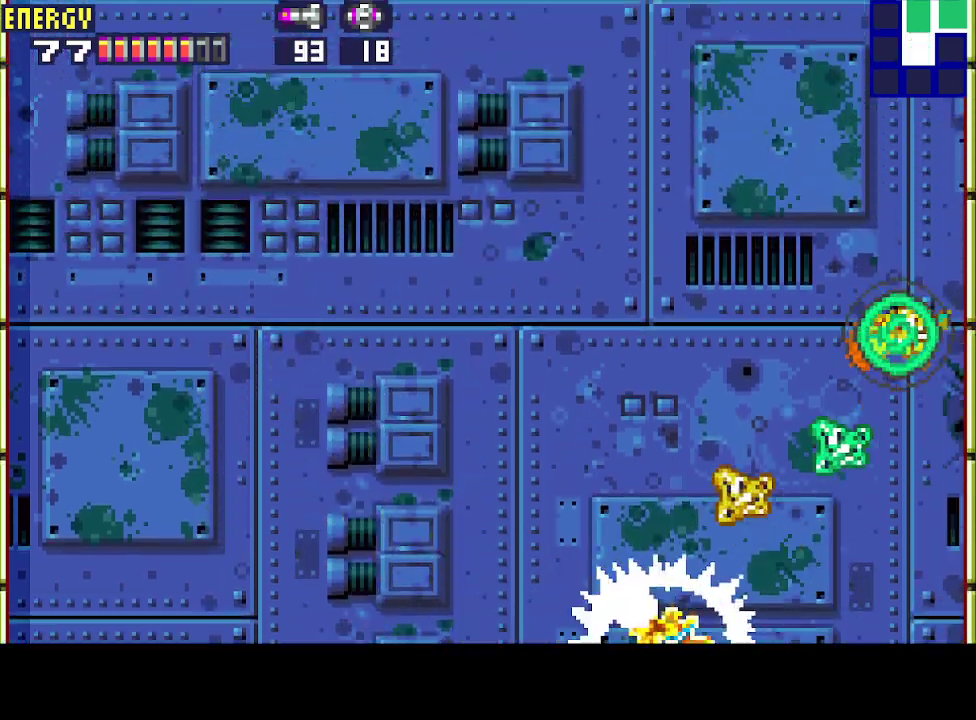
{"buttons": ["CROSS", "CIRCLE", "DPAD_LEFT"], "events": [[300, "CIRCLE", "up"], [300, "CROSS", "down"], [433, "CIRCLE", "down"], [433, "CROSS", "up"], [500, "CROSS", "down"]]}
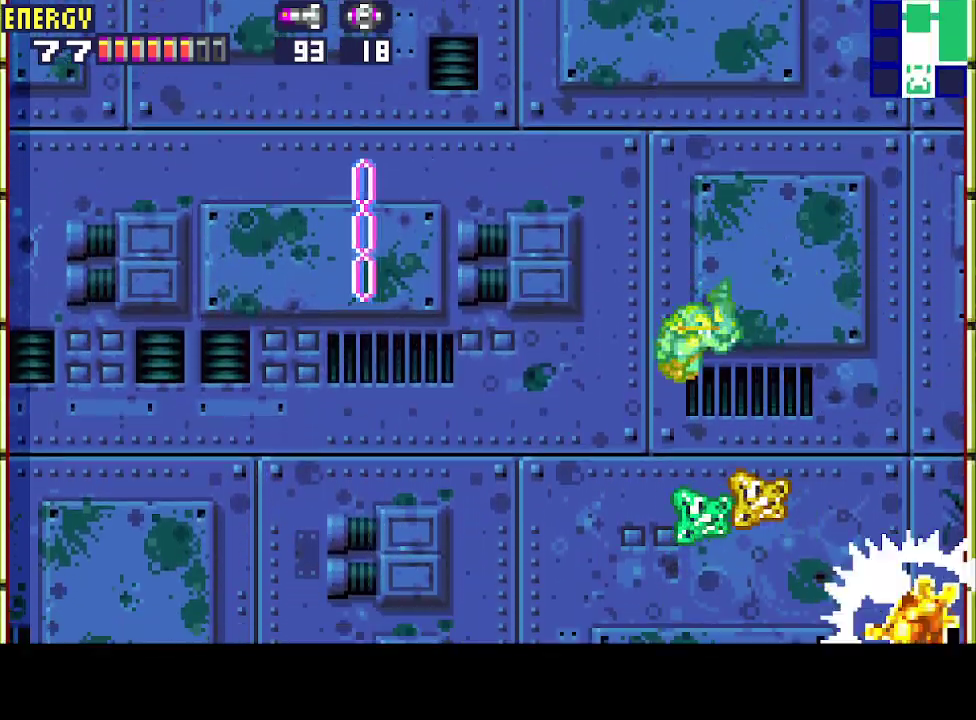
{"buttons": ["R1", "DPAD_LEFT"], "events": [[33, "CIRCLE", "up"], [133, "CROSS", "up"], [133, "R1", "down"]]}
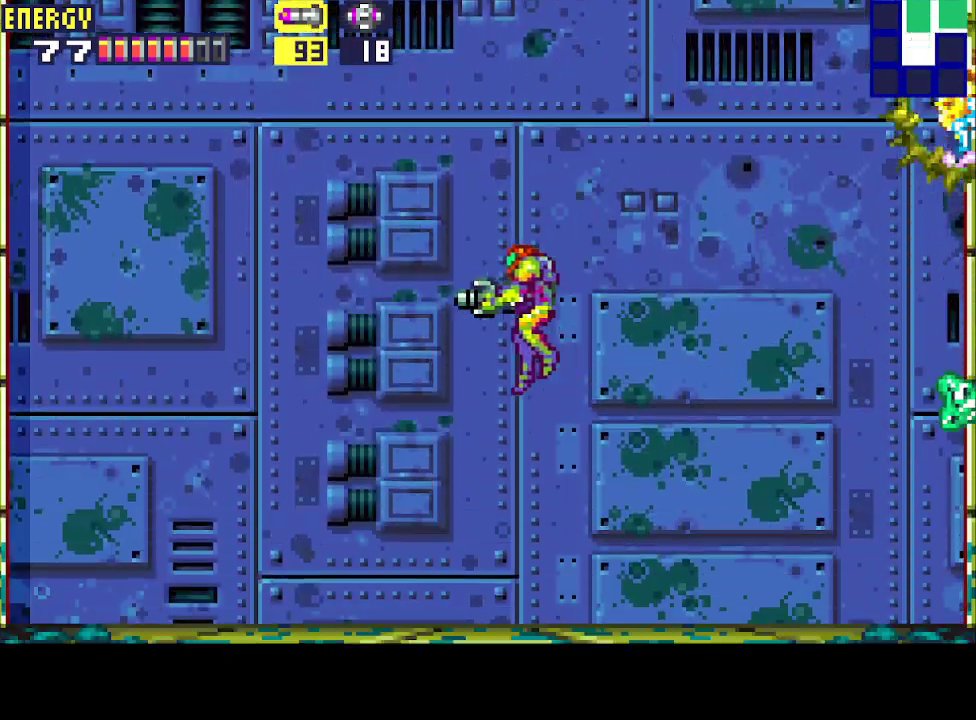
{"buttons": ["CIRCLE", "R1", "DPAD_UP"], "events": [[67, "DPAD_LEFT", "up"], [133, "DPAD_RIGHT", "down"], [200, "DPAD_RIGHT", "up"], [300, "DPAD_UP", "down"], [367, "CROSS", "down"], [467, "CIRCLE", "down"], [500, "CROSS", "up"]]}
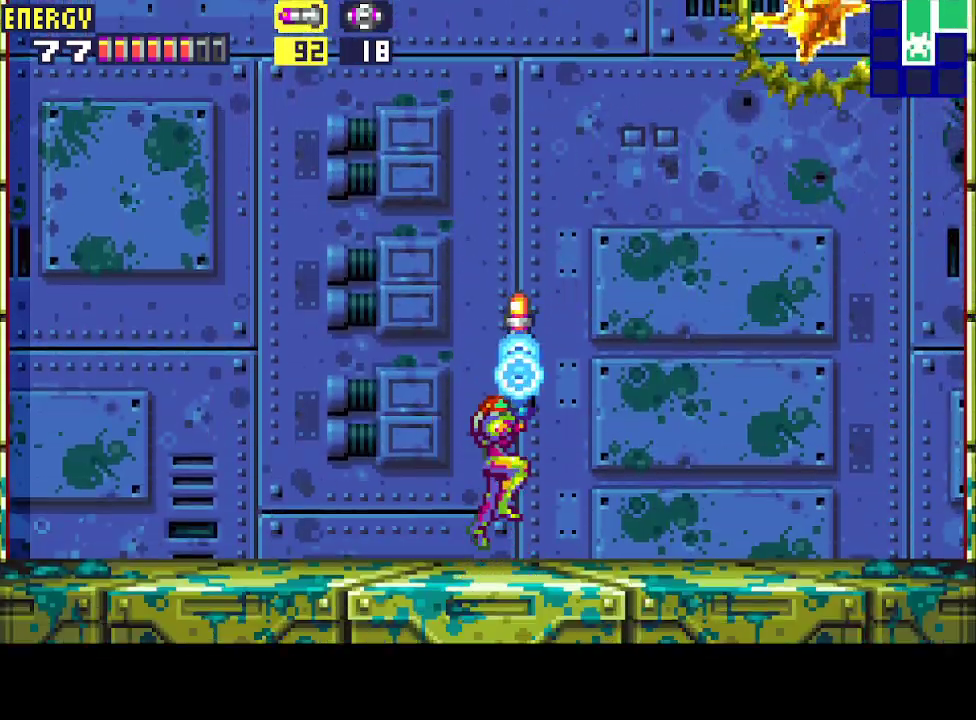
{"buttons": ["DPAD_LEFT"], "events": [[167, "CROSS", "down"], [300, "DPAD_UP", "up"], [333, "CROSS", "up"], [333, "R1", "up"], [367, "CIRCLE", "up"], [367, "DPAD_LEFT", "down"]]}
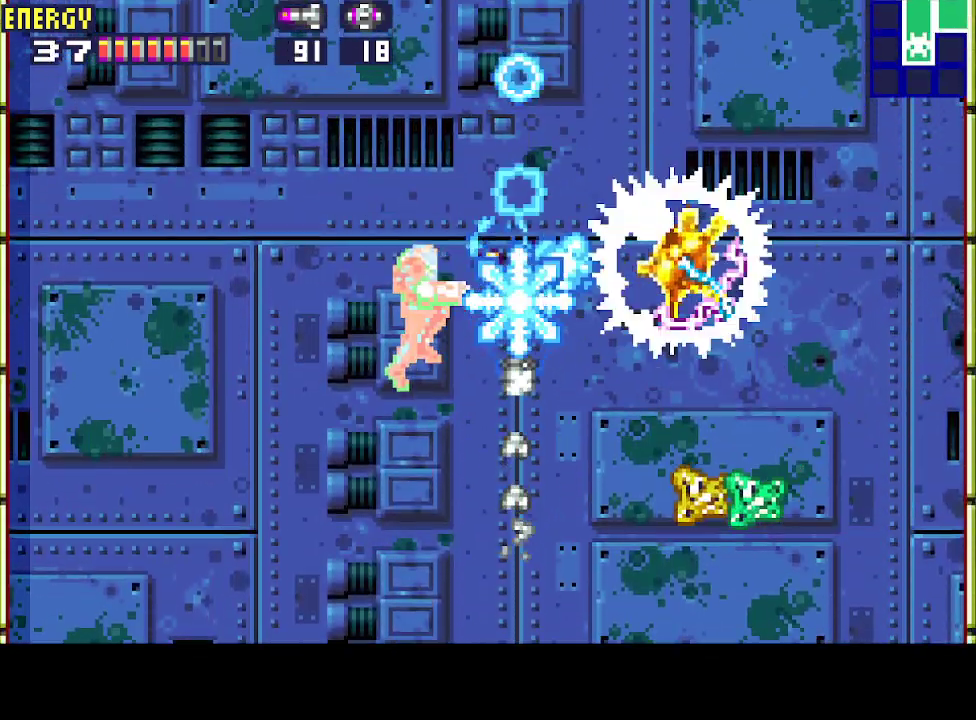
{"buttons": ["DPAD_LEFT"], "events": []}
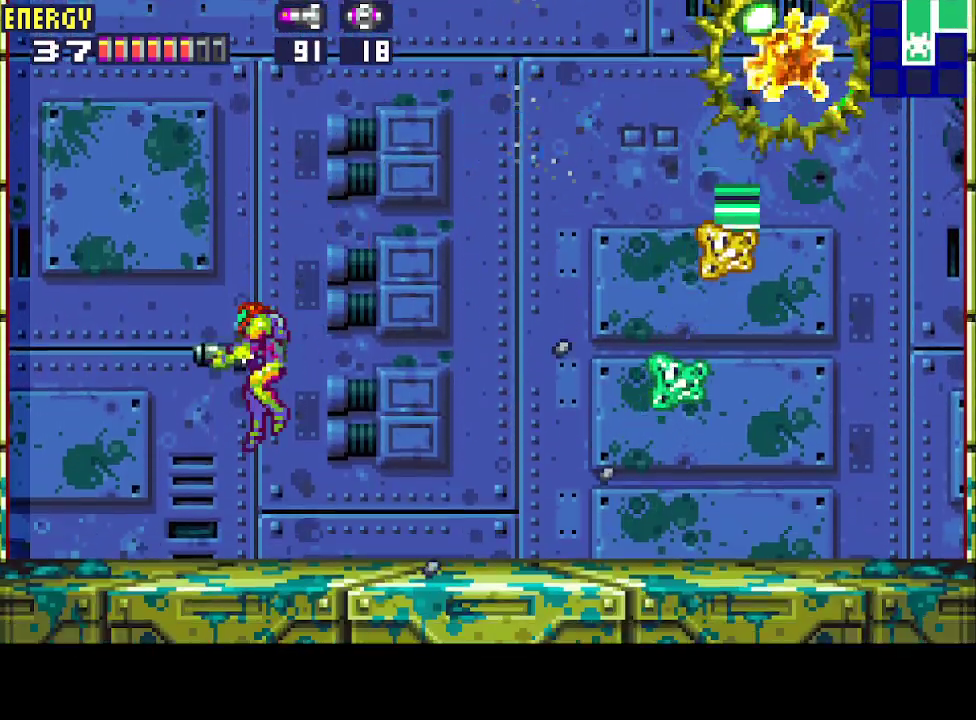
{"buttons": ["CIRCLE", "DPAD_LEFT"], "events": [[333, "CIRCLE", "down"]]}
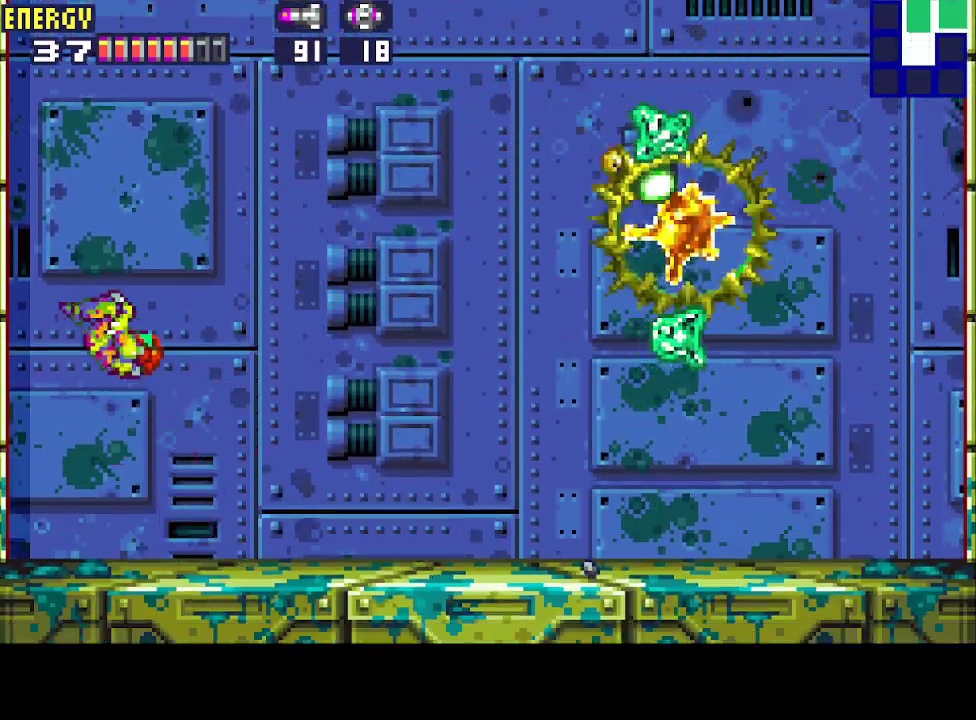
{"buttons": ["CIRCLE", "DPAD_RIGHT"], "events": [[267, "DPAD_LEFT", "up"], [300, "CIRCLE", "up"], [367, "DPAD_RIGHT", "down"], [433, "CIRCLE", "down"]]}
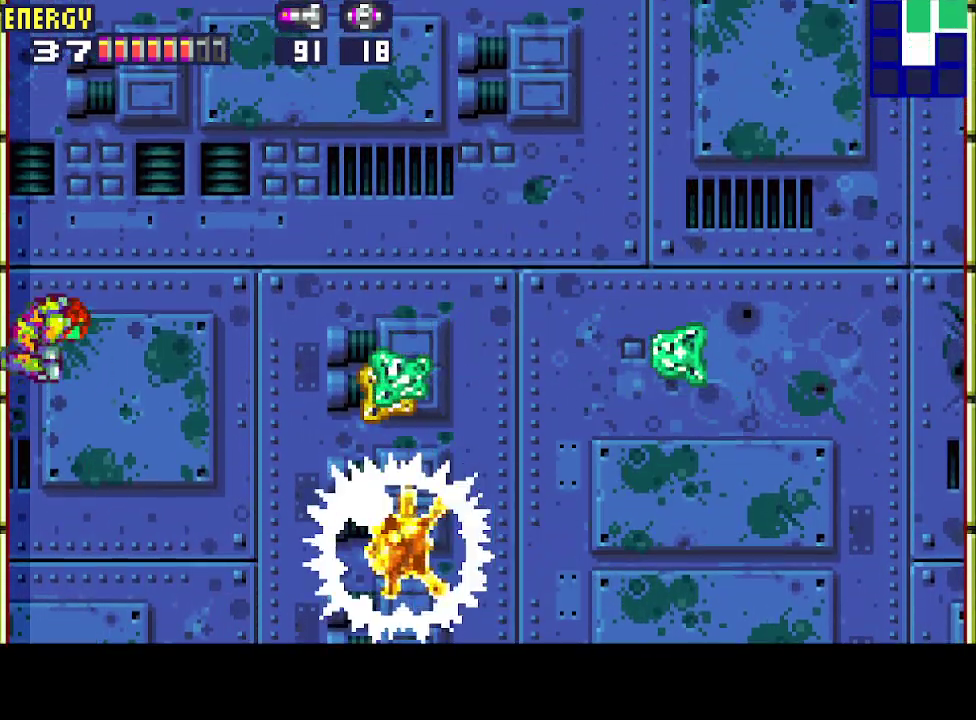
{"buttons": ["CROSS", "DPAD_RIGHT"], "events": [[500, "CIRCLE", "up"], [500, "CROSS", "down"]]}
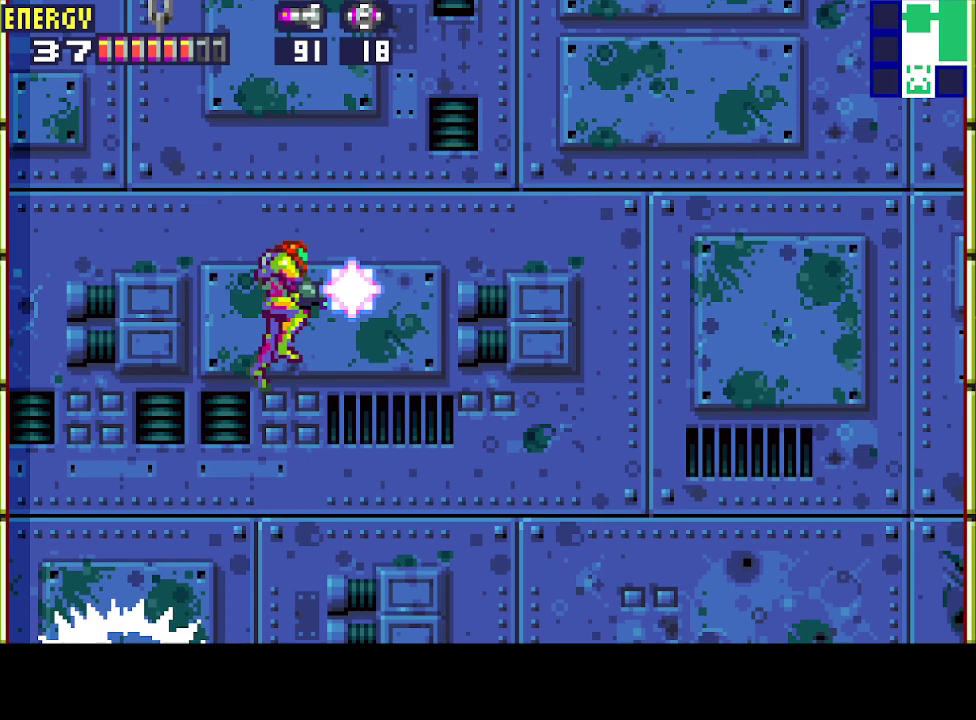
{"buttons": ["R1", "DPAD_RIGHT"], "events": [[133, "CIRCLE", "down"], [133, "CROSS", "up"], [200, "CROSS", "down"], [267, "CIRCLE", "up"], [333, "CROSS", "up"], [333, "R1", "down"]]}
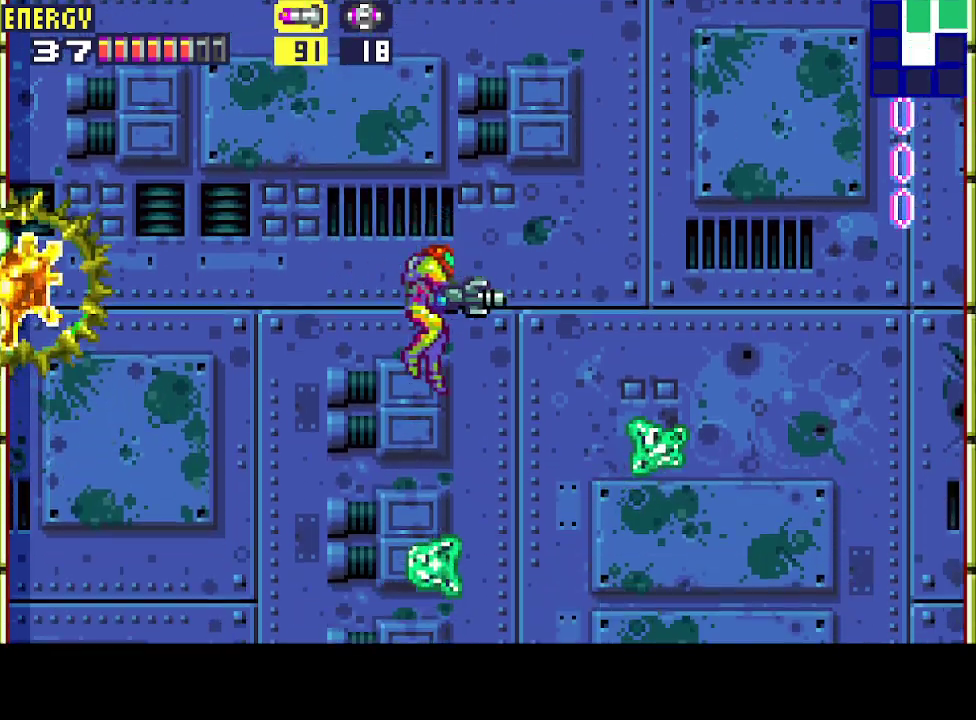
{"buttons": ["R1", "DPAD_UP"], "events": [[267, "DPAD_RIGHT", "up"], [300, "DPAD_LEFT", "down"], [400, "DPAD_LEFT", "up"], [467, "DPAD_UP", "down"]]}
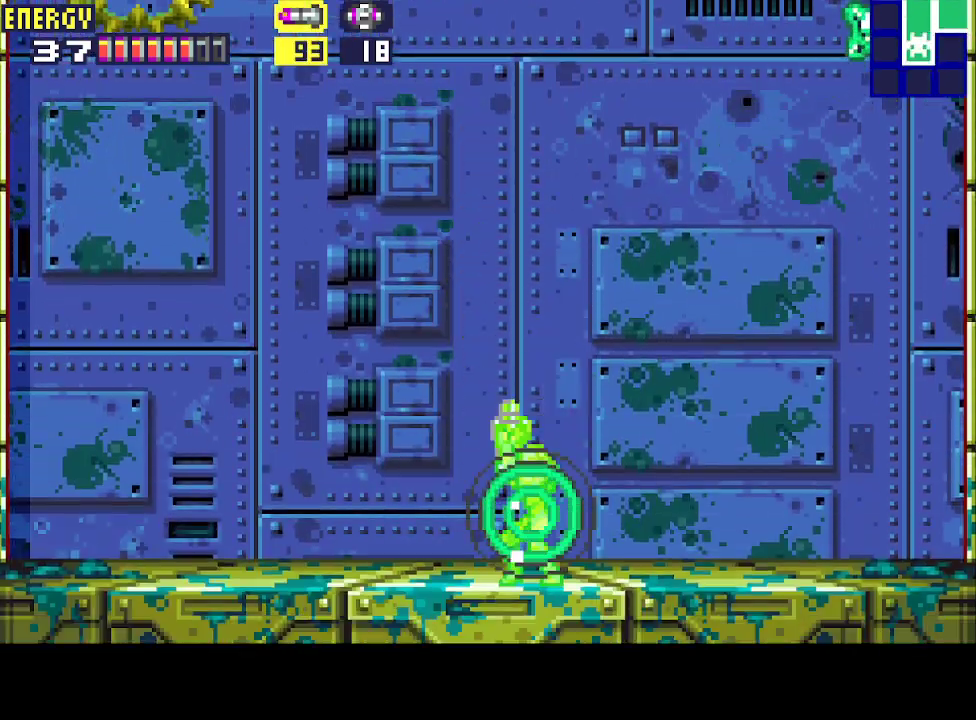
{"buttons": ["CROSS", "CIRCLE", "R1", "DPAD_UP"], "events": [[67, "CROSS", "down"], [133, "CIRCLE", "down"], [167, "CROSS", "up"], [333, "CROSS", "down"]]}
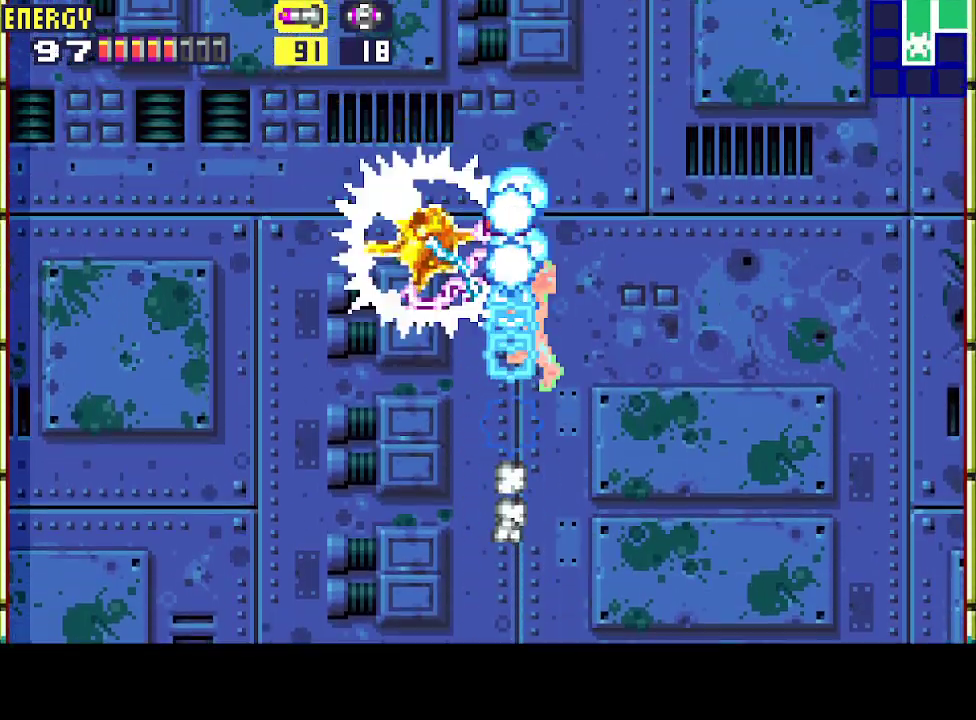
{"buttons": ["DPAD_RIGHT"], "events": [[33, "CROSS", "up"], [33, "DPAD_UP", "up"], [33, "R1", "up"], [67, "CIRCLE", "up"], [167, "DPAD_RIGHT", "down"]]}
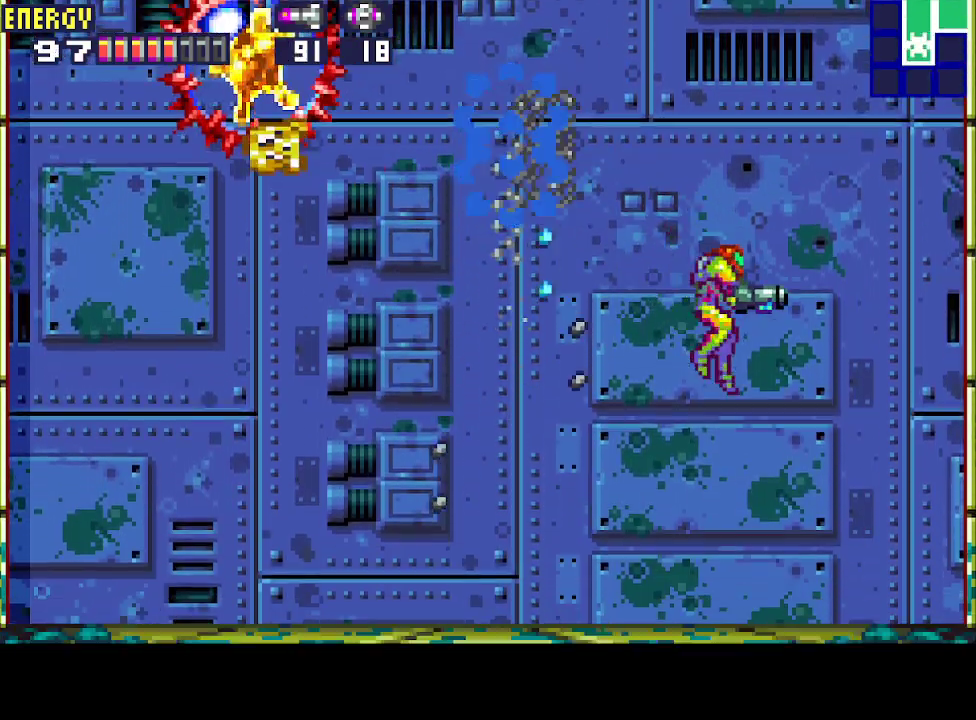
{"buttons": ["CIRCLE", "DPAD_RIGHT"], "events": [[400, "CIRCLE", "down"]]}
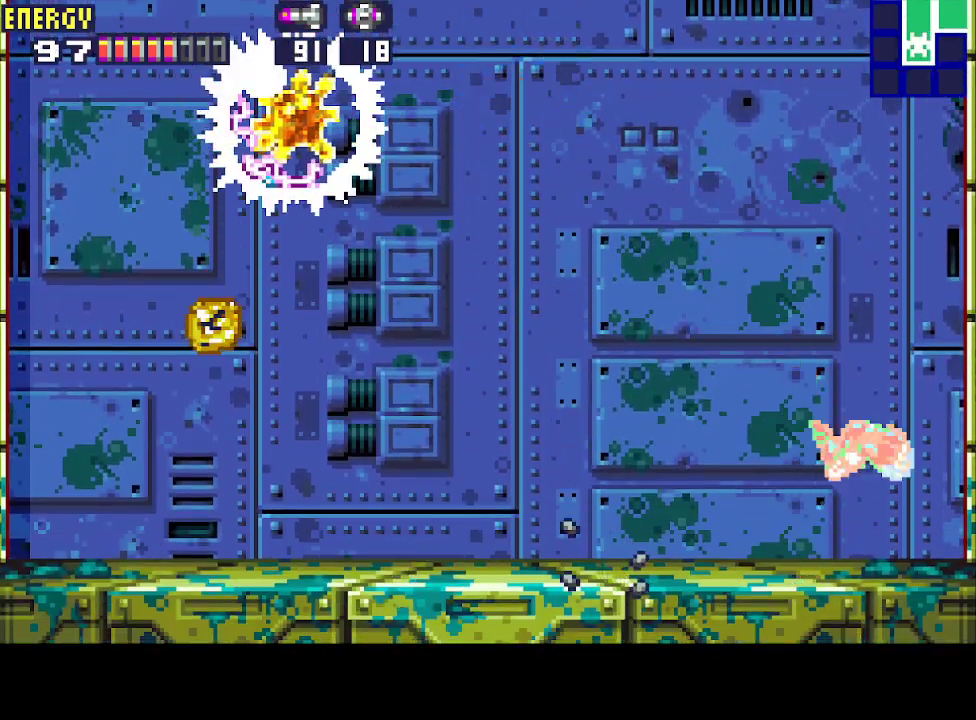
{"buttons": ["DPAD_LEFT"], "events": [[400, "DPAD_RIGHT", "up"], [433, "CIRCLE", "up"], [467, "DPAD_LEFT", "down"]]}
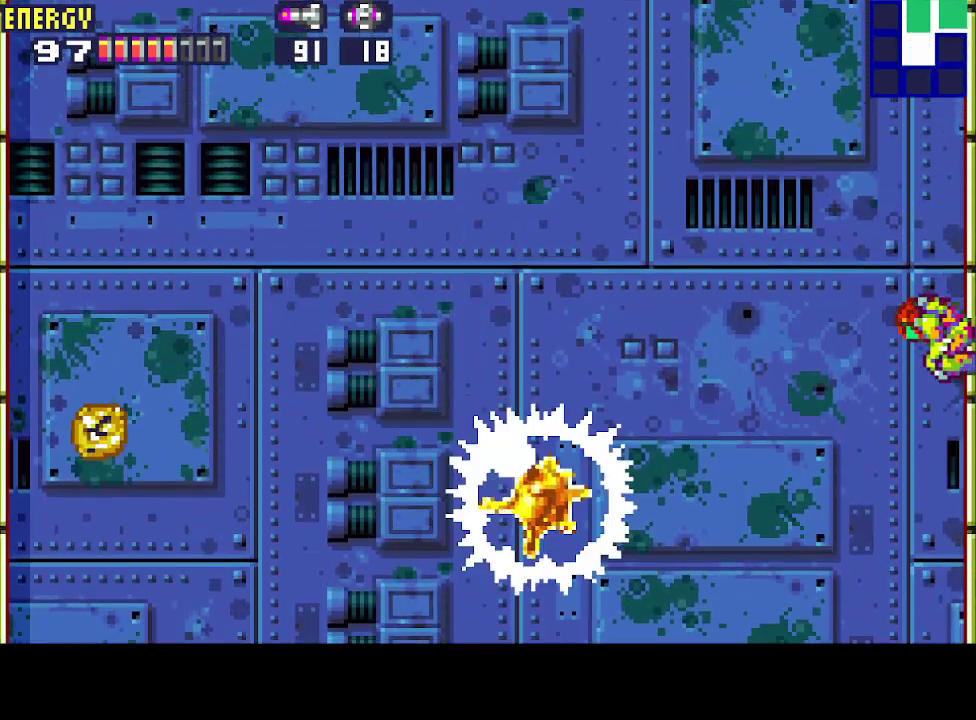
{"buttons": ["CROSS", "DPAD_LEFT"], "events": [[33, "CIRCLE", "down"], [467, "CROSS", "down"], [500, "CIRCLE", "up"]]}
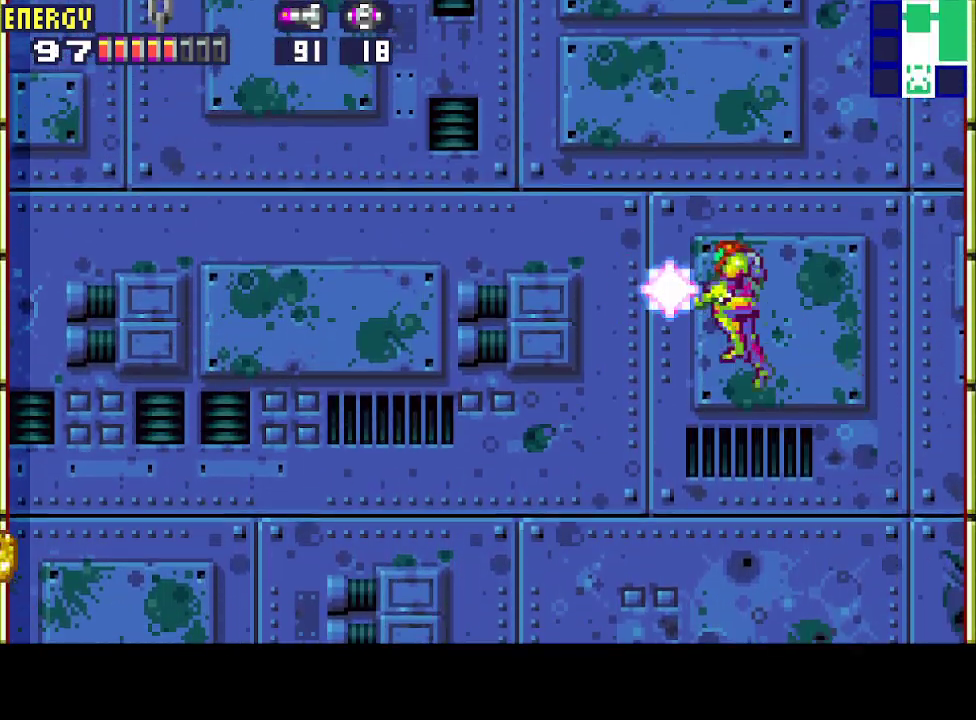
{"buttons": ["R1", "DPAD_LEFT"], "events": [[67, "CIRCLE", "down"], [67, "CROSS", "up"], [167, "CROSS", "down"], [200, "CIRCLE", "up"], [233, "CROSS", "up"], [267, "R1", "down"]]}
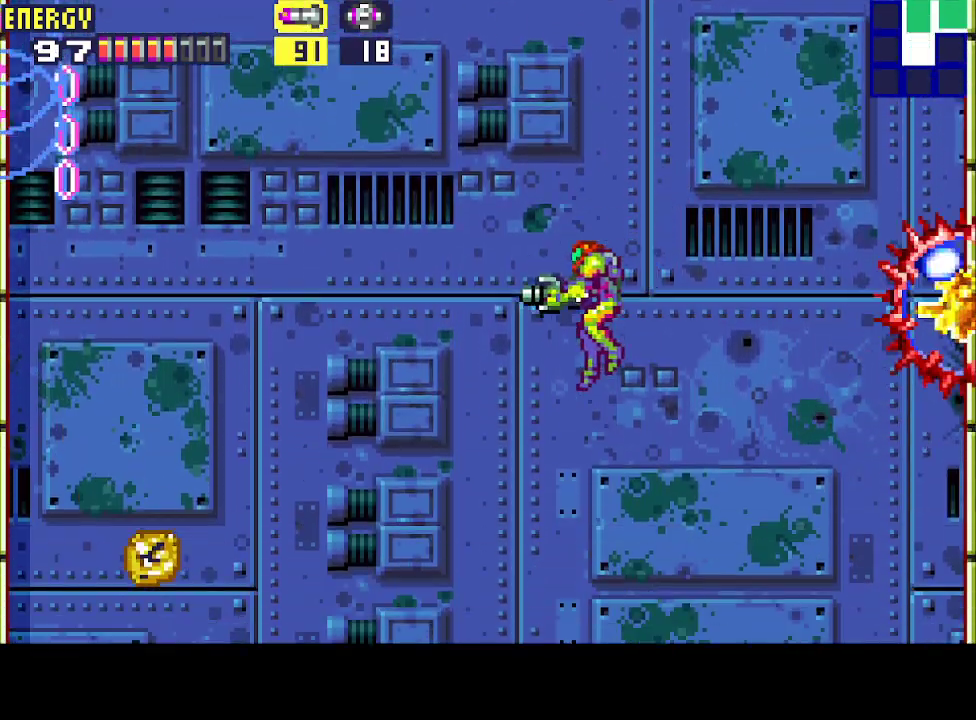
{"buttons": ["R1", "DPAD_UP"], "events": [[300, "DPAD_LEFT", "up"], [333, "DPAD_RIGHT", "down"], [400, "DPAD_RIGHT", "up"], [500, "DPAD_UP", "down"]]}
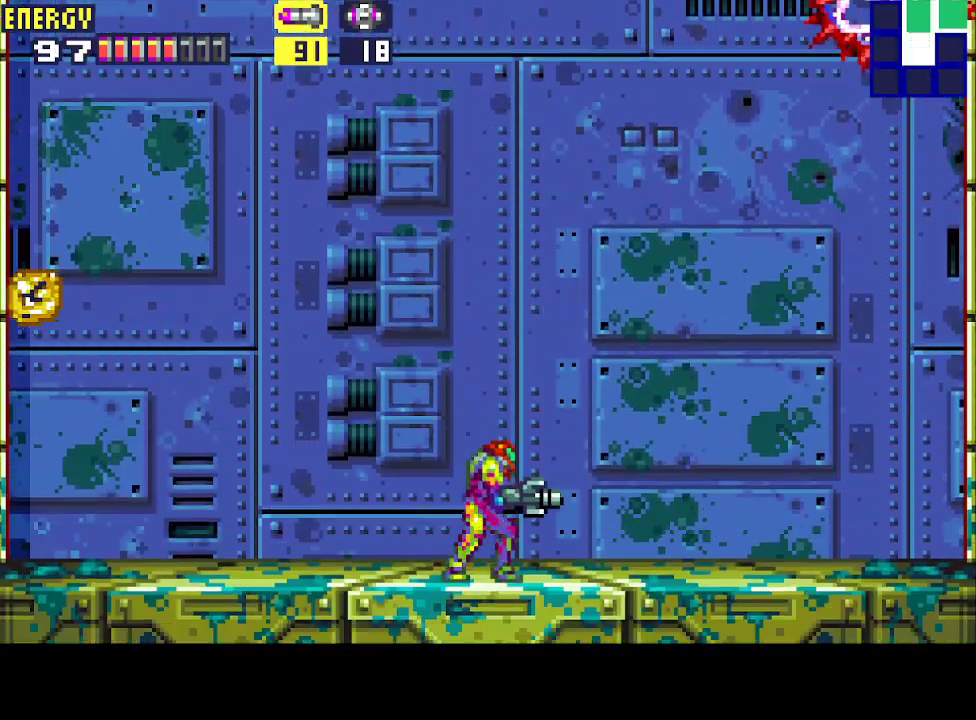
{"buttons": ["CROSS", "R1", "DPAD_UP"], "events": [[433, "CROSS", "down"]]}
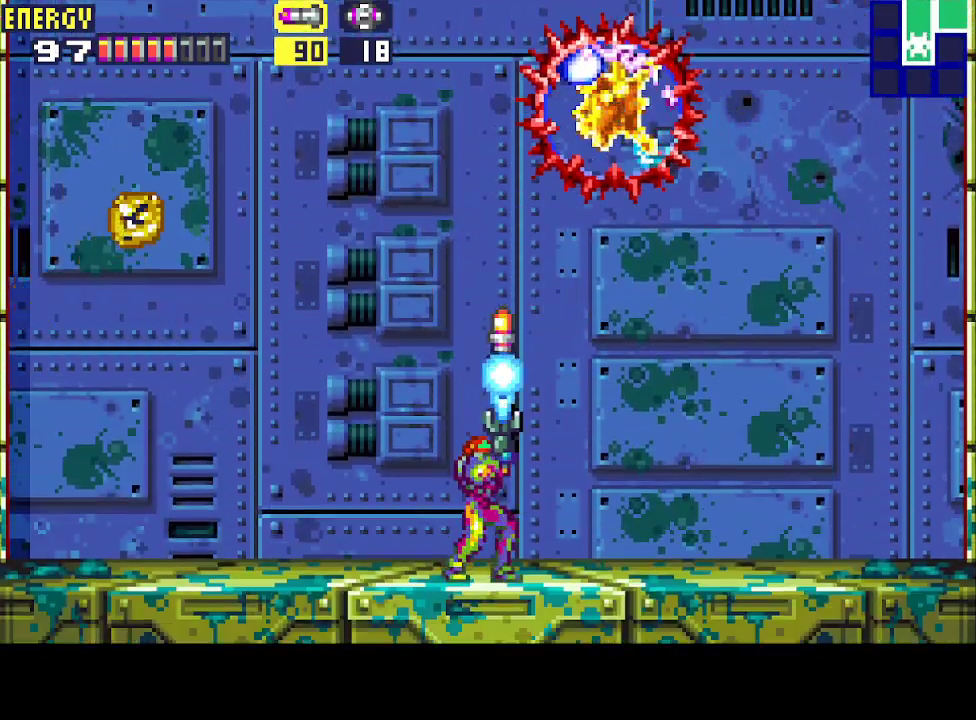
{"buttons": ["CIRCLE", "DPAD_RIGHT"], "events": [[133, "R1", "up"], [167, "CROSS", "up"], [167, "DPAD_UP", "up"], [367, "DPAD_RIGHT", "down"], [500, "CIRCLE", "down"]]}
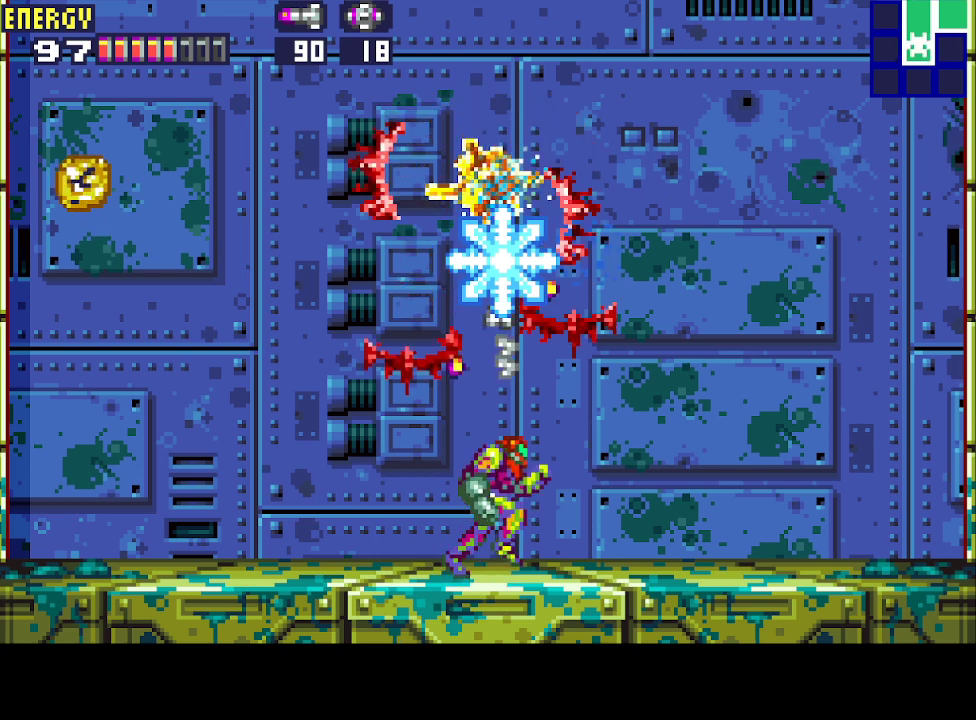
{"buttons": ["CIRCLE"], "events": [[167, "DPAD_RIGHT", "up"], [233, "DPAD_LEFT", "down"], [467, "DPAD_LEFT", "up"]]}
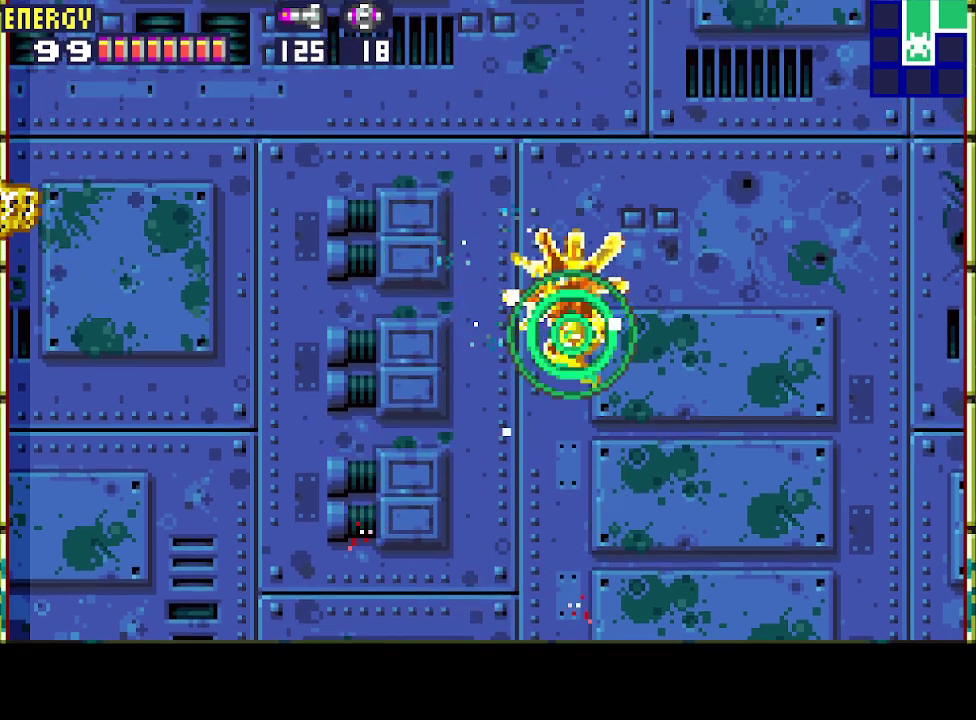
{"buttons": [], "events": [[67, "CIRCLE", "up"]]}
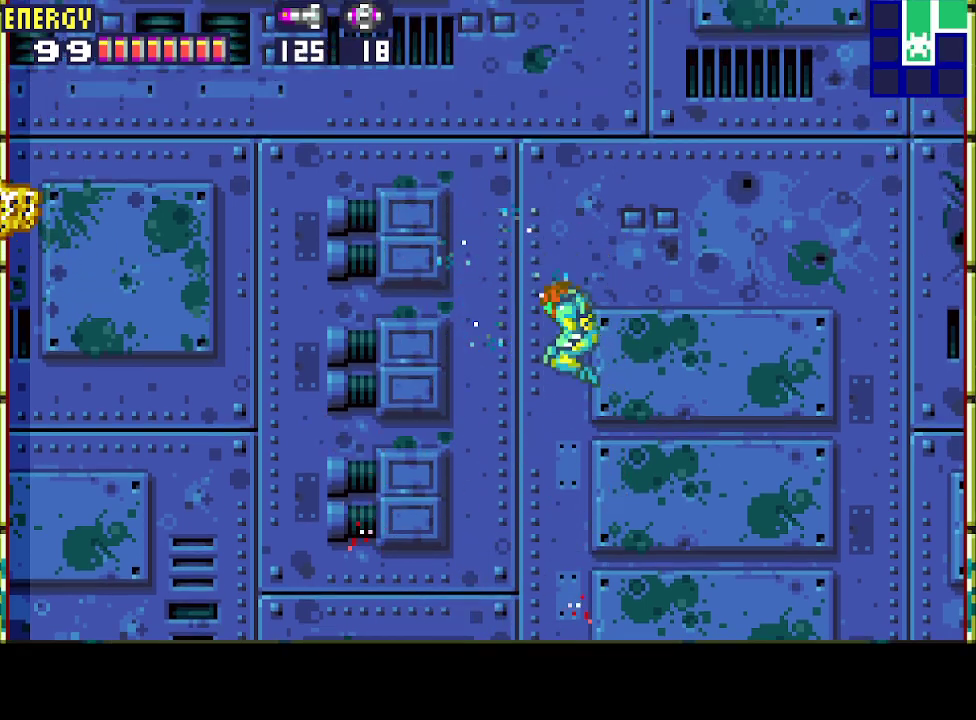
{"buttons": [], "events": []}